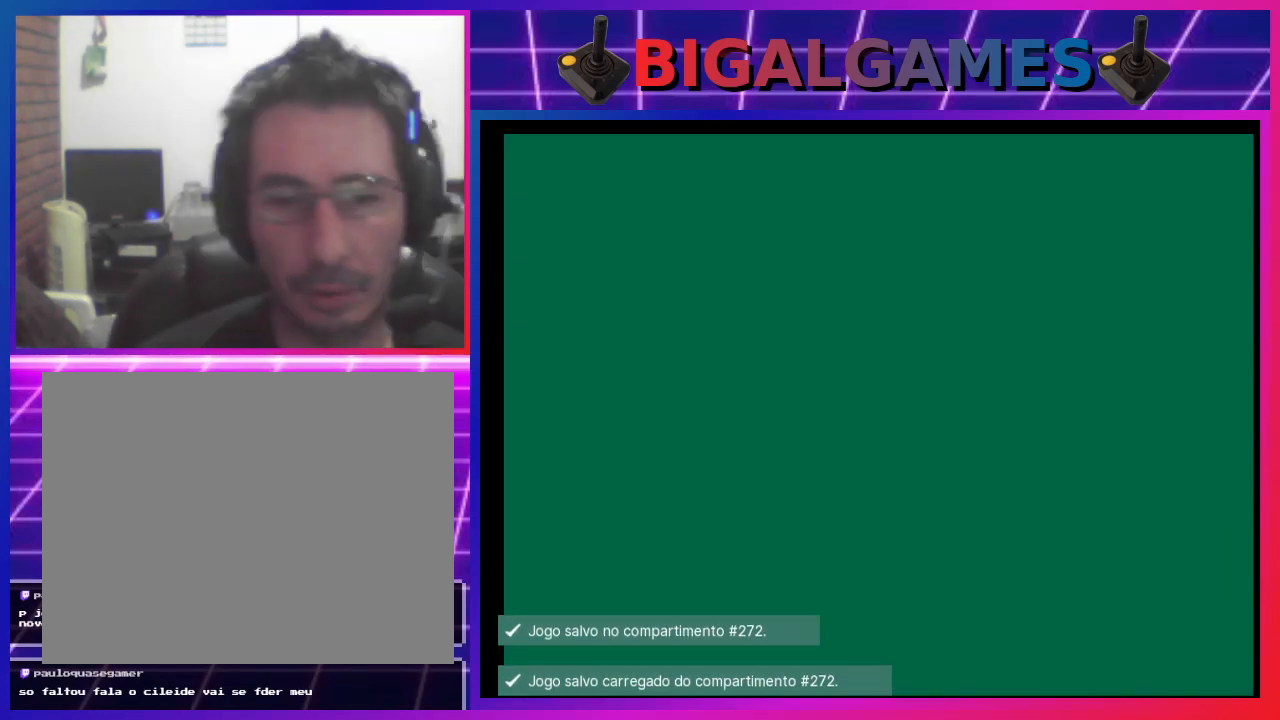
Gameplay with a controller (PlayStation layout); each line is a JSON object with the inputs held at the frame after it. "events" lists button and stick changes between this image and that frame as [ms after this image, input, new state], when the widget could be followed in between. Not read: right_stick.
{"buttons": ["DPAD_UP", "DPAD_RIGHT"], "left_stick": "center", "events": [[467, "CROSS", "down"], [467, "DPAD_UP", "down"], [500, "CROSS", "up"]]}
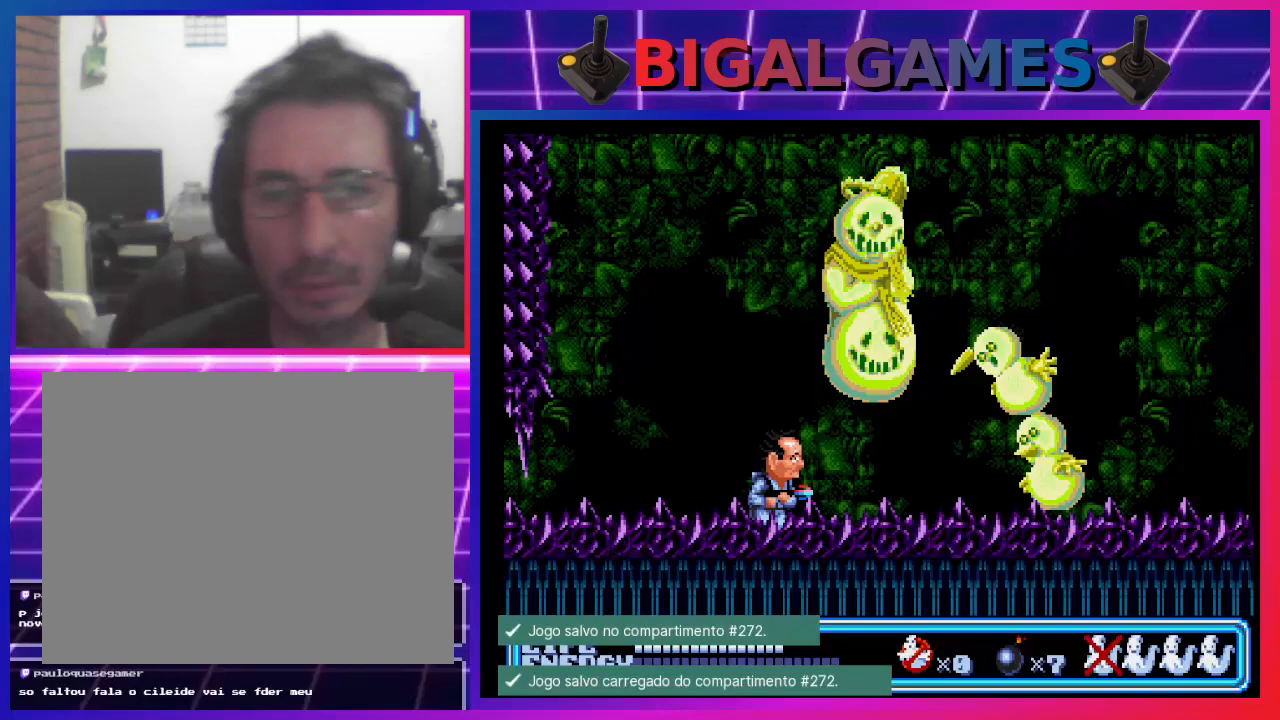
{"buttons": ["DPAD_LEFT"], "left_stick": "center"}
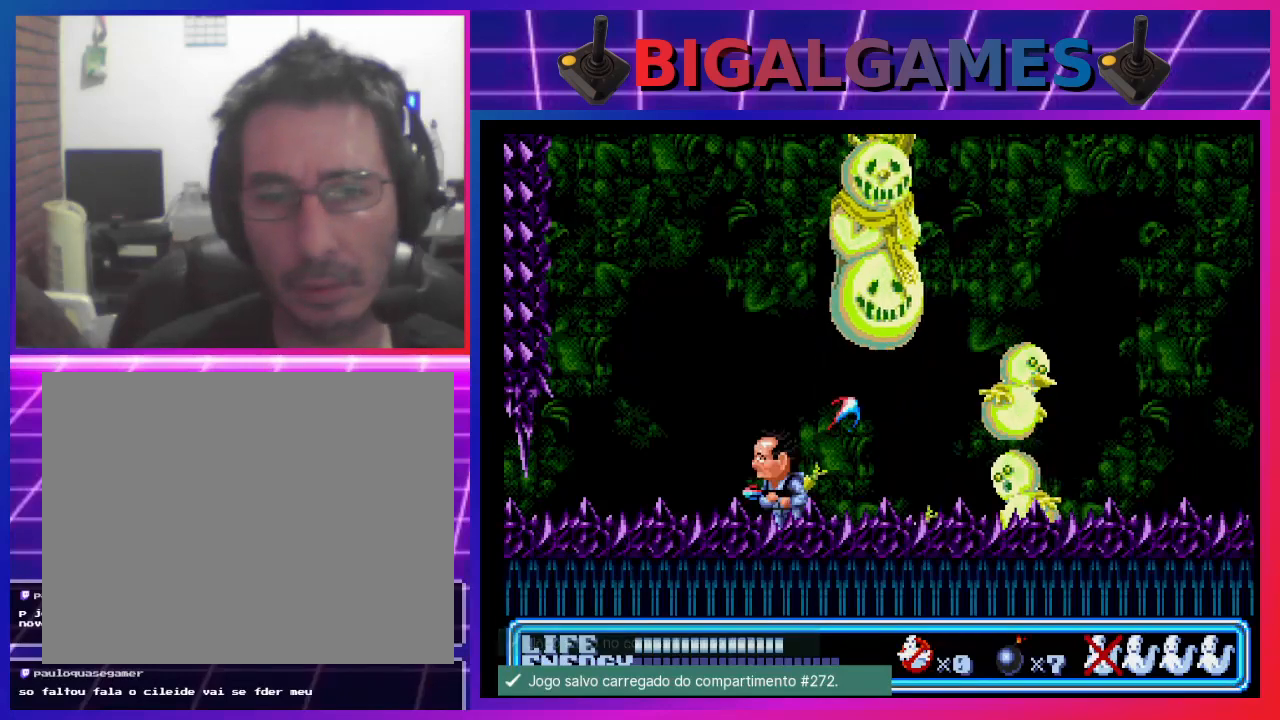
{"buttons": ["DPAD_RIGHT"], "left_stick": "center", "events": [[167, "CIRCLE", "down"], [367, "CIRCLE", "up"], [400, "DPAD_LEFT", "up"], [500, "DPAD_RIGHT", "down"]]}
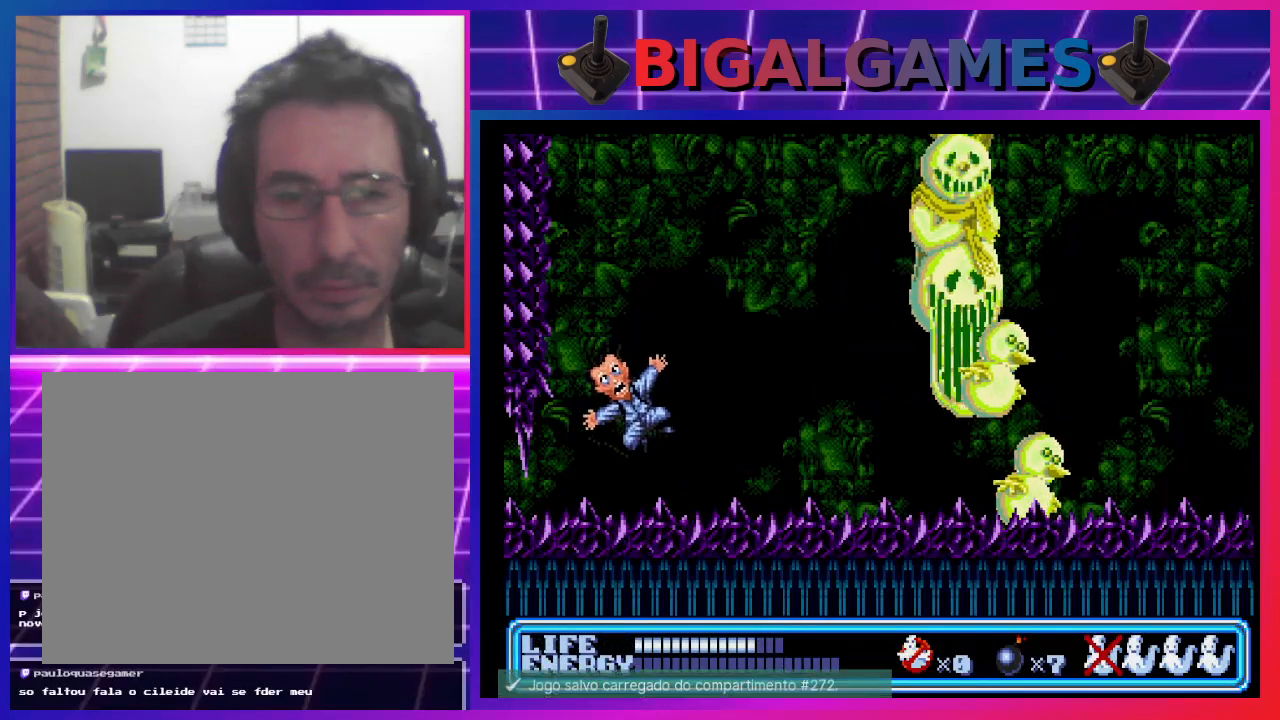
{"buttons": [], "left_stick": "center", "events": [[200, "DPAD_RIGHT", "up"]]}
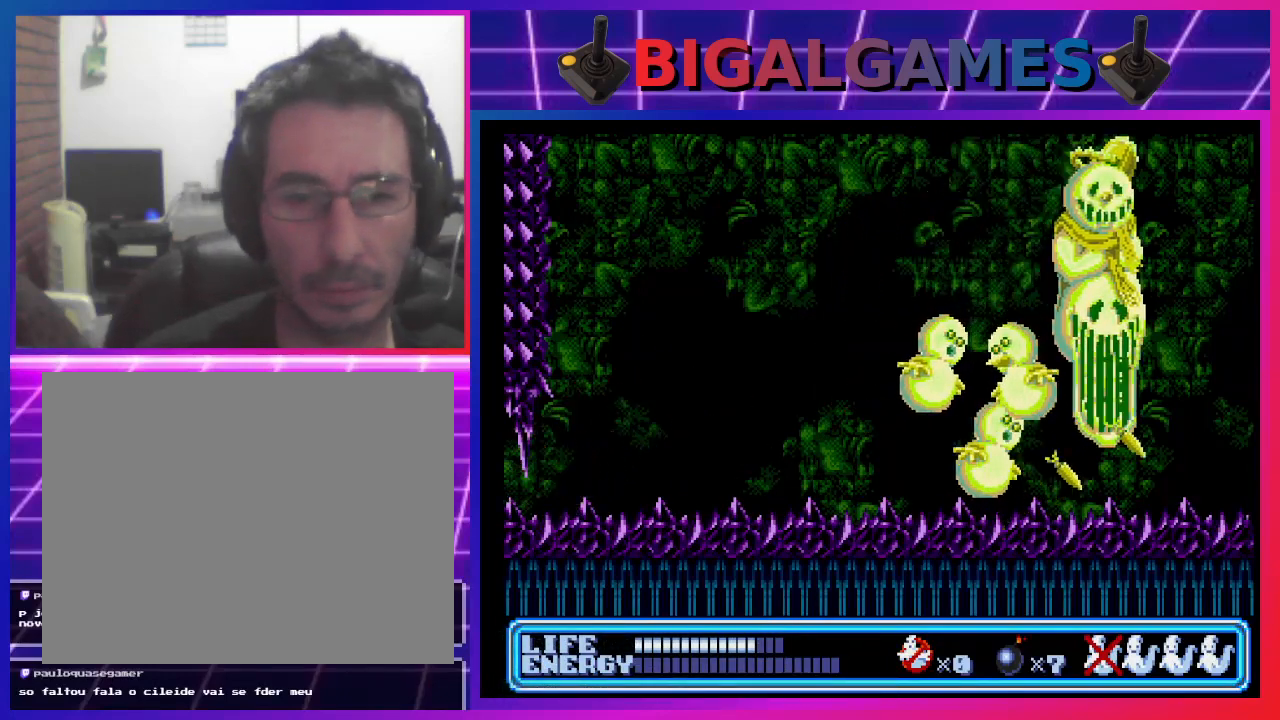
{"buttons": [], "left_stick": "center", "events": []}
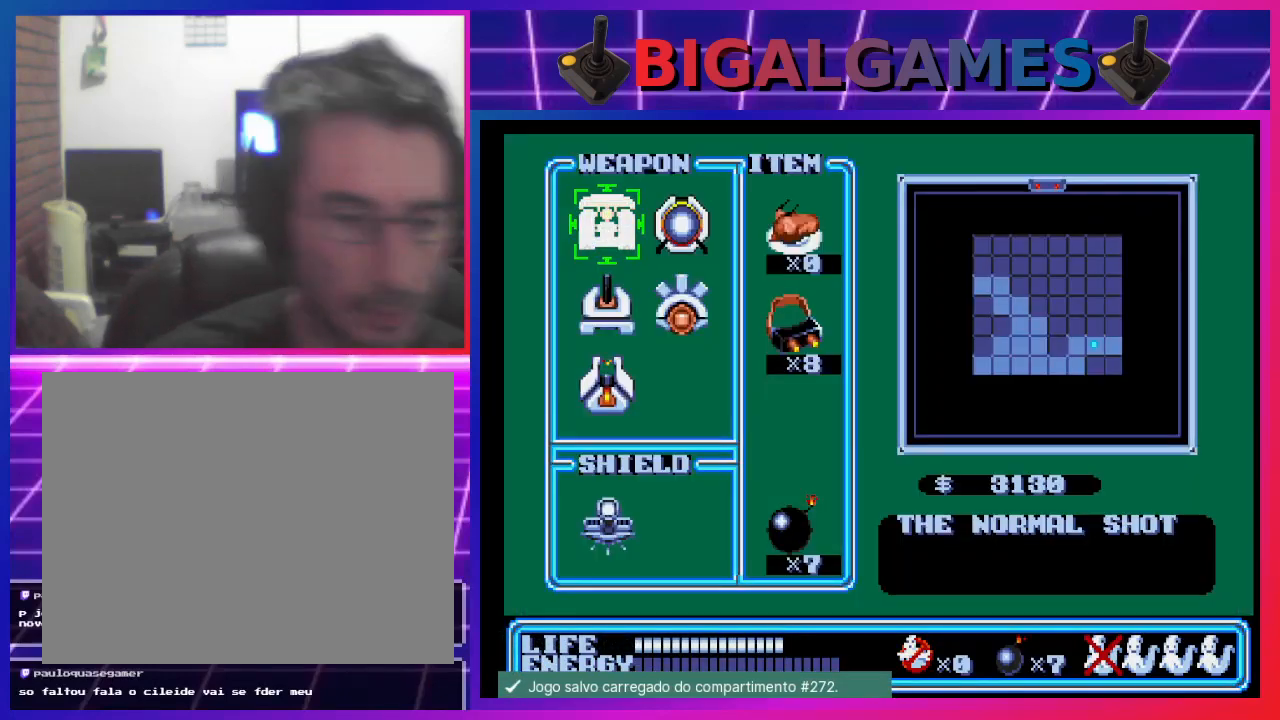
{"buttons": [], "left_stick": "center", "events": [[167, "DPAD_RIGHT", "down"], [333, "DPAD_RIGHT", "up"]]}
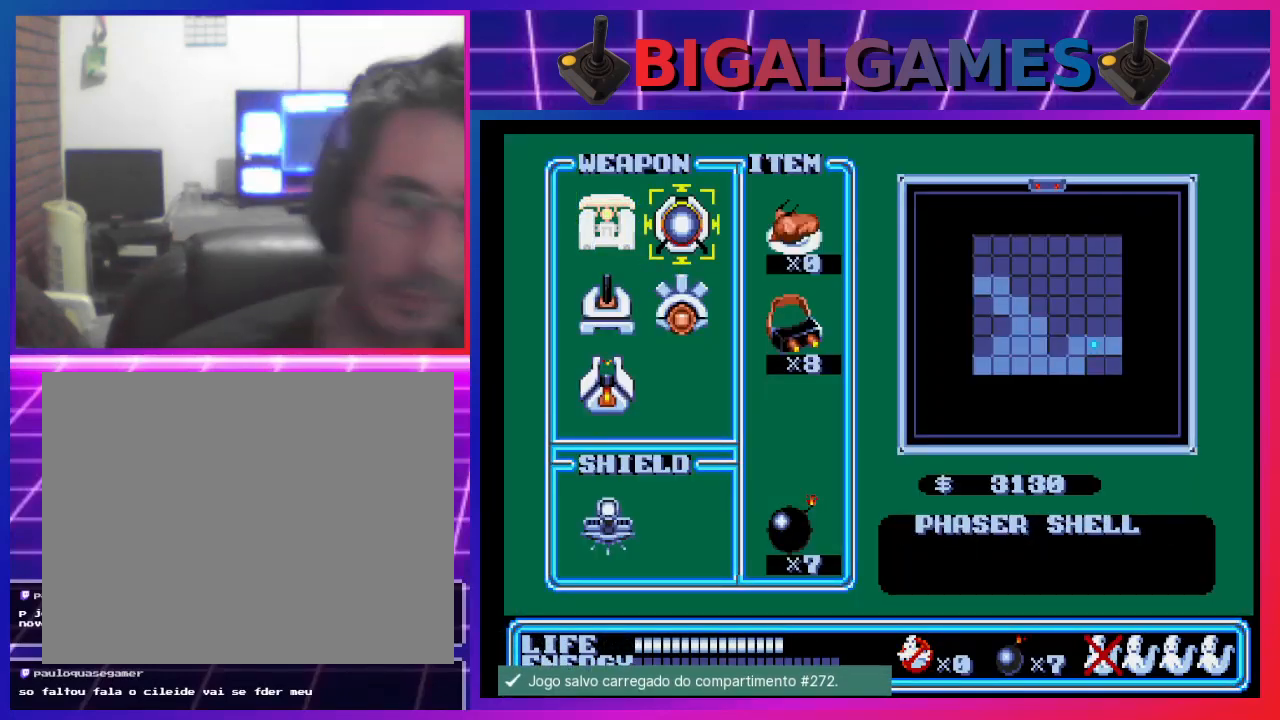
{"buttons": [], "left_stick": "center", "events": [[100, "DPAD_LEFT", "down"], [267, "DPAD_LEFT", "up"]]}
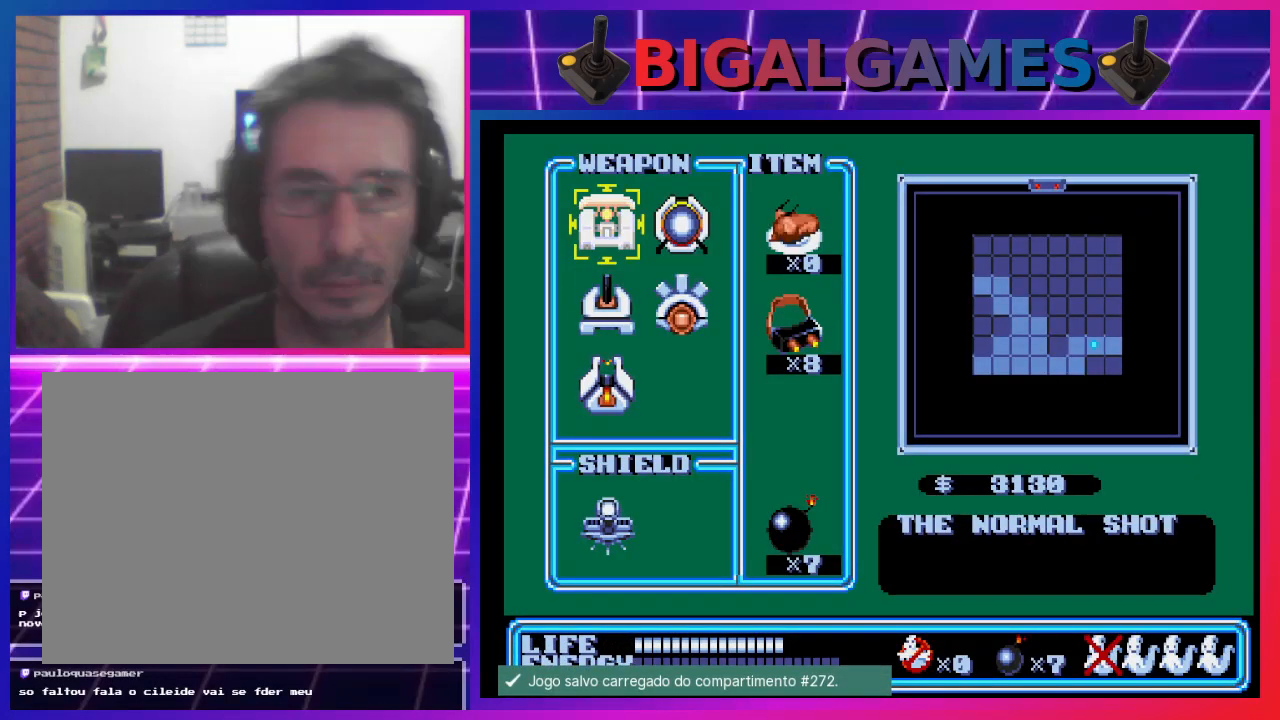
{"buttons": [], "left_stick": "center", "events": [[200, "START", "down"], [400, "START", "up"]]}
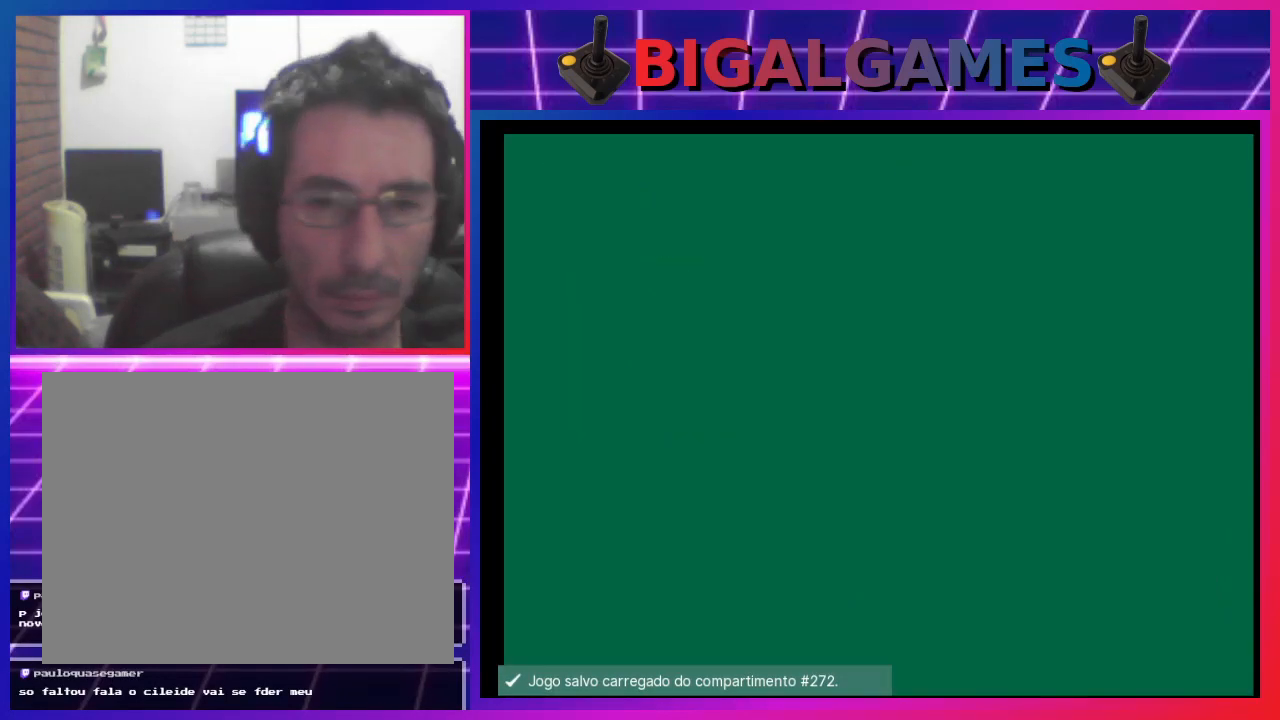
{"buttons": ["CROSS", "DPAD_RIGHT"], "left_stick": "center", "events": [[200, "DPAD_RIGHT", "down"], [333, "CROSS", "down"], [400, "CROSS", "up"], [500, "CROSS", "down"]]}
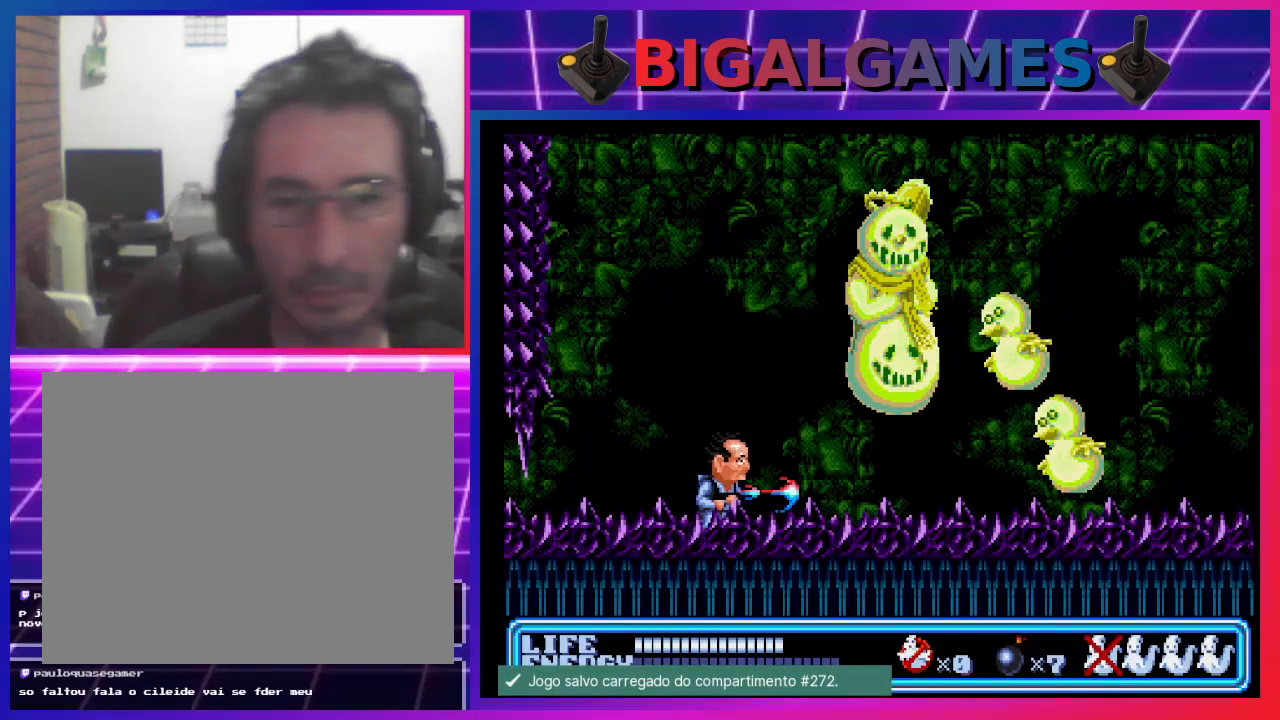
{"buttons": ["DPAD_LEFT"], "left_stick": "center", "events": [[67, "CROSS", "up"], [100, "CROSS", "down"], [100, "DPAD_RIGHT", "up"], [200, "CROSS", "up"], [267, "CROSS", "down"], [333, "CROSS", "up"], [400, "CROSS", "down"], [467, "CROSS", "up"], [500, "DPAD_LEFT", "down"]]}
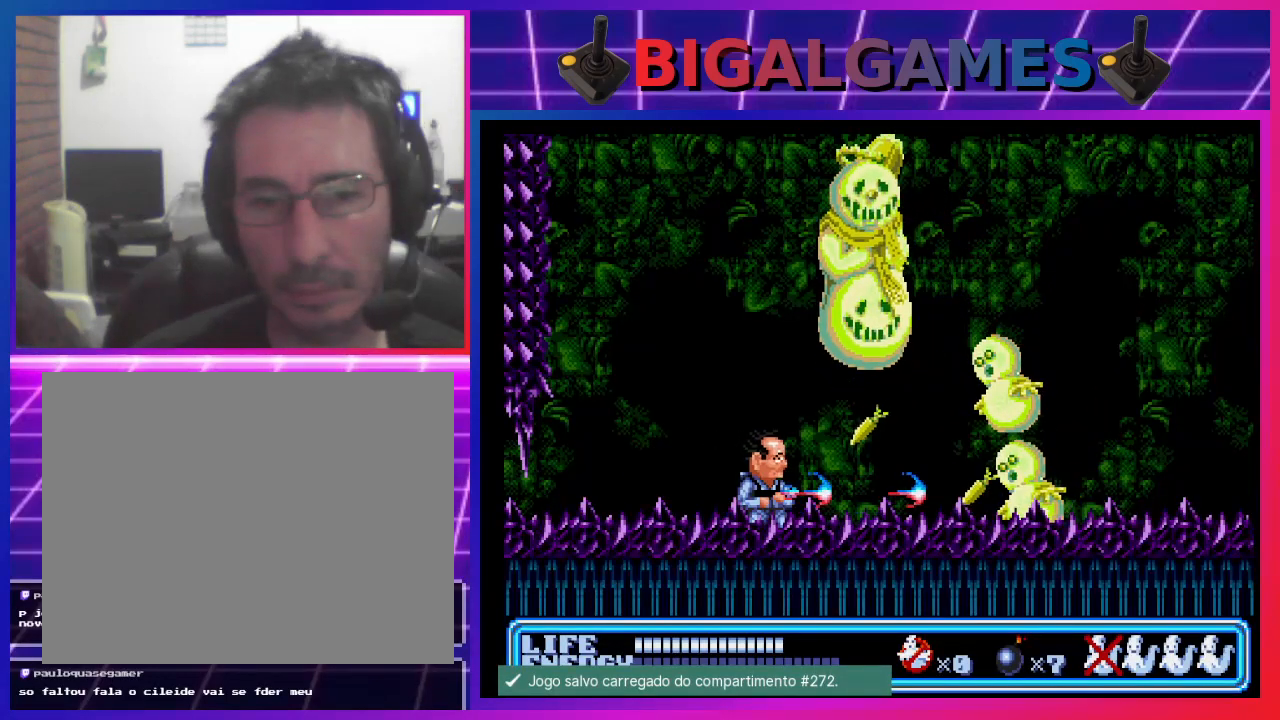
{"buttons": [], "left_stick": "center", "events": [[433, "DPAD_LEFT", "up"]]}
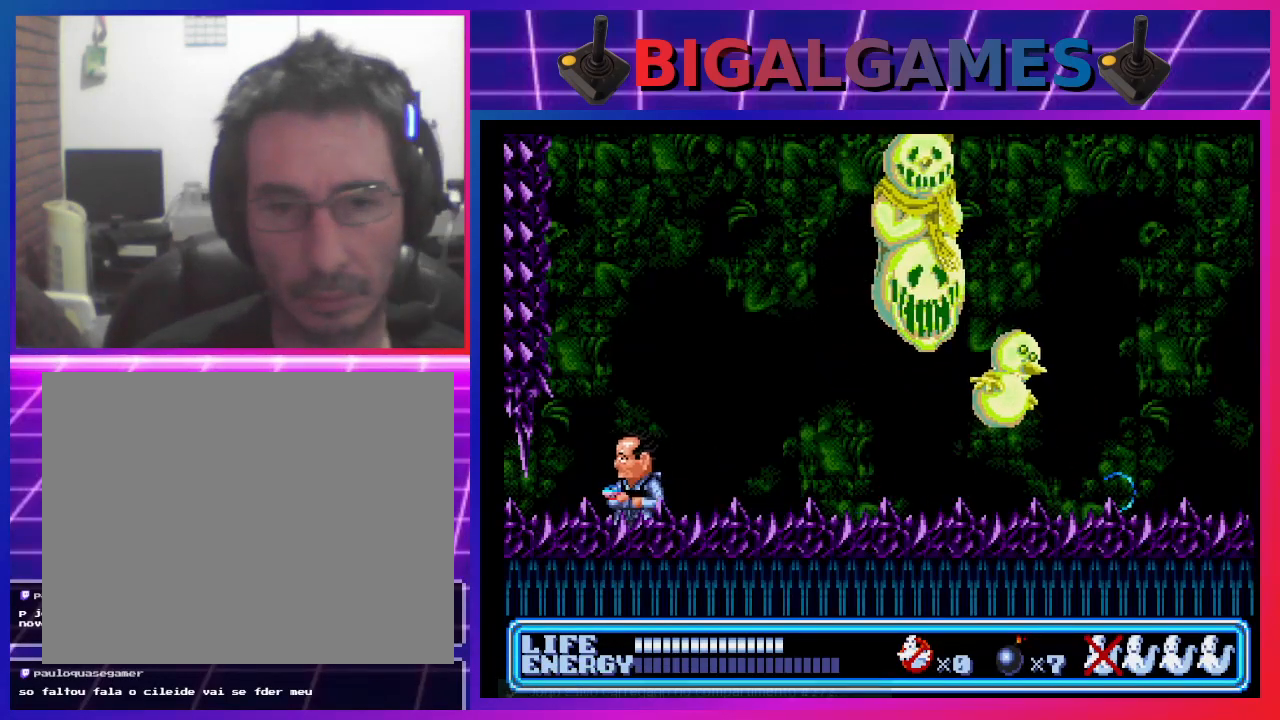
{"buttons": ["CIRCLE"], "left_stick": "center", "events": [[33, "DPAD_RIGHT", "down"], [100, "CROSS", "down"], [167, "CROSS", "up"], [167, "DPAD_RIGHT", "up"], [267, "CROSS", "down"], [333, "CROSS", "up"], [400, "CIRCLE", "down"]]}
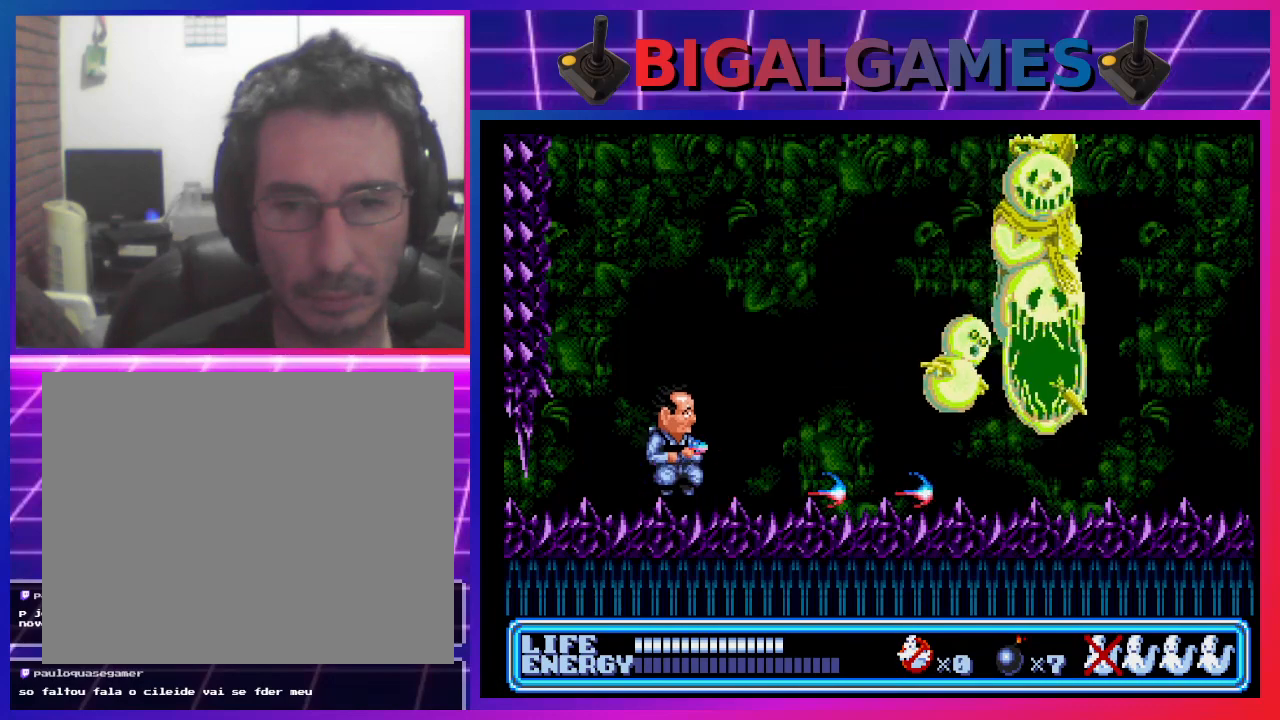
{"buttons": [], "left_stick": "center", "events": [[33, "CIRCLE", "up"], [100, "CIRCLE", "down"], [100, "CROSS", "down"], [167, "CIRCLE", "up"], [200, "CROSS", "up"], [233, "CIRCLE", "down"], [233, "CROSS", "down"], [300, "CIRCLE", "up"], [433, "CIRCLE", "down"], [467, "CIRCLE", "up"], [500, "CROSS", "up"]]}
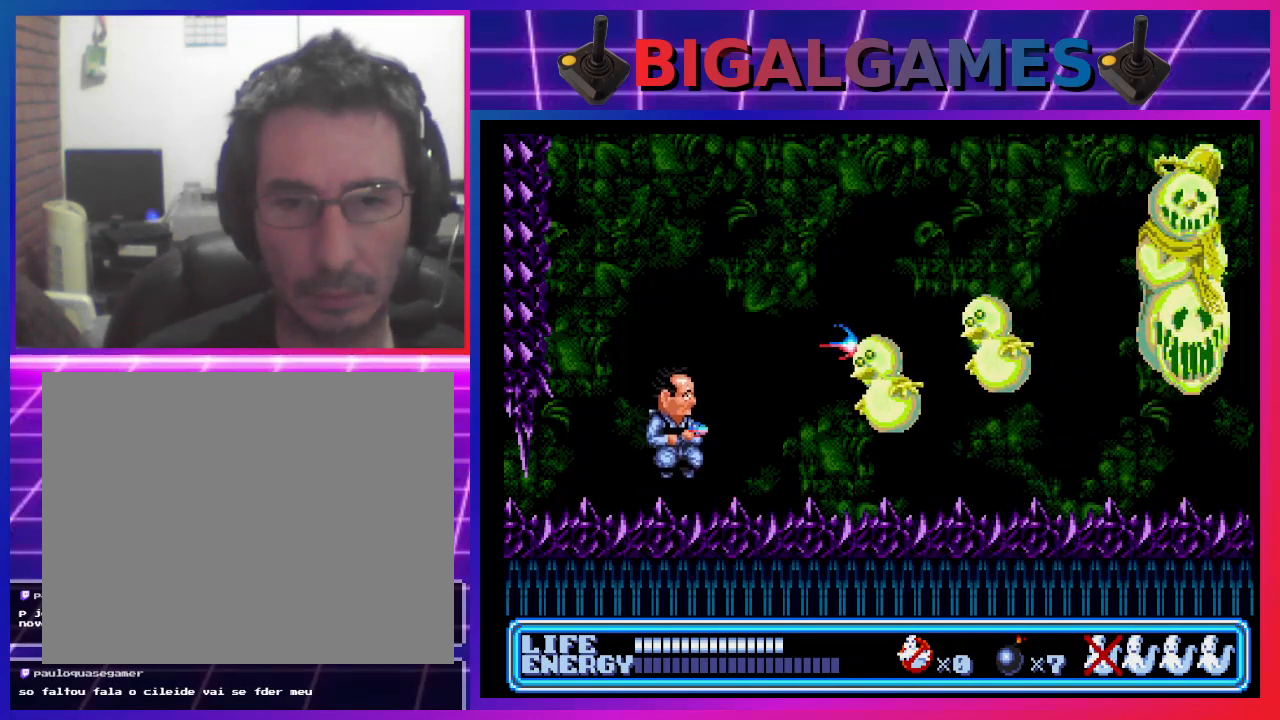
{"buttons": ["CROSS", "CIRCLE"], "left_stick": "center", "events": [[33, "CROSS", "down"], [67, "CIRCLE", "down"], [100, "CIRCLE", "up"], [100, "CROSS", "up"], [167, "CROSS", "down"], [200, "CIRCLE", "down"], [233, "CROSS", "up"], [267, "CIRCLE", "up"], [300, "CROSS", "down"], [333, "CIRCLE", "down"], [367, "CIRCLE", "up"], [400, "CROSS", "up"], [467, "CIRCLE", "down"], [467, "CROSS", "down"]]}
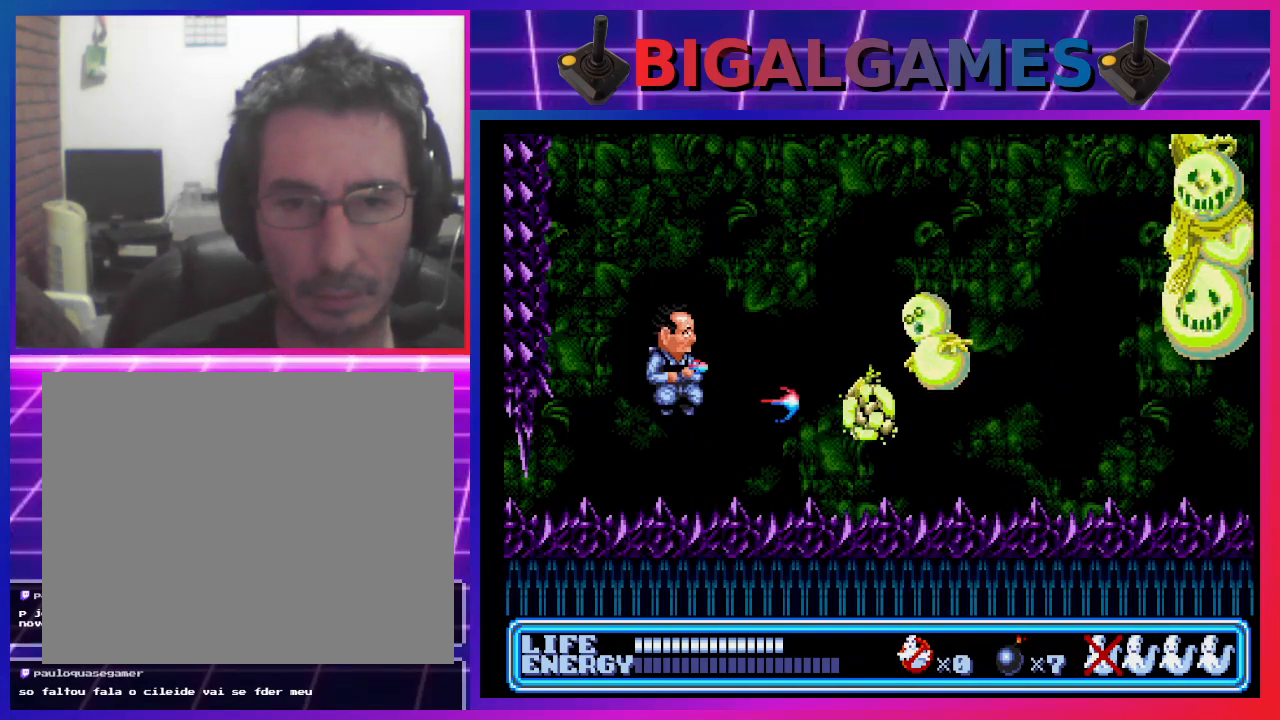
{"buttons": ["DPAD_LEFT"], "left_stick": "center", "events": [[33, "CIRCLE", "up"], [33, "CROSS", "up"], [100, "CIRCLE", "down"], [100, "CROSS", "down"], [167, "CIRCLE", "up"], [167, "CROSS", "up"], [167, "DPAD_LEFT", "down"], [233, "CIRCLE", "down"], [267, "CROSS", "down"], [300, "CIRCLE", "up"], [300, "CROSS", "up"], [400, "CIRCLE", "down"], [400, "CROSS", "down"], [467, "CIRCLE", "up"], [467, "CROSS", "up"]]}
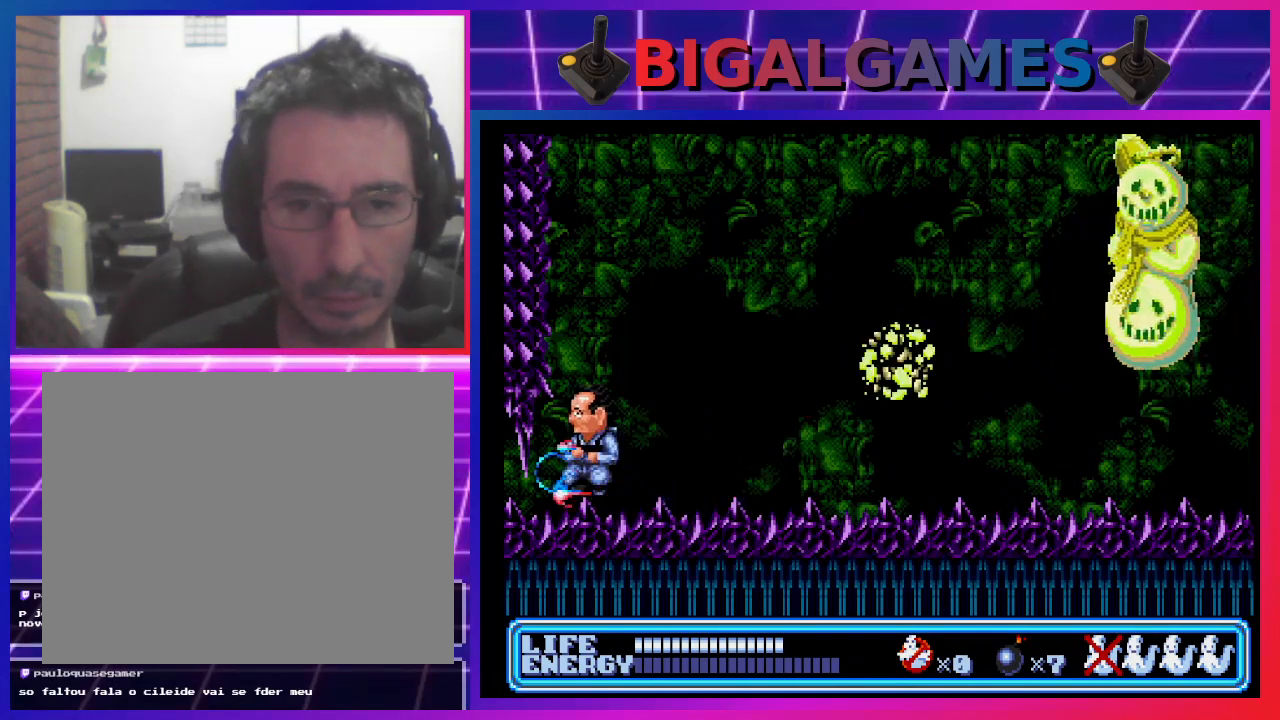
{"buttons": ["CROSS"], "left_stick": "center", "events": [[67, "CIRCLE", "down"], [67, "CROSS", "down"], [67, "DPAD_LEFT", "up"], [100, "CROSS", "up"], [133, "CIRCLE", "up"], [167, "DPAD_RIGHT", "down"], [200, "CROSS", "down"], [233, "CIRCLE", "down"], [267, "CIRCLE", "up"], [267, "CROSS", "up"], [333, "DPAD_RIGHT", "up"], [367, "CIRCLE", "down"], [367, "CROSS", "down"], [400, "CIRCLE", "up"], [433, "CROSS", "up"], [500, "CROSS", "down"]]}
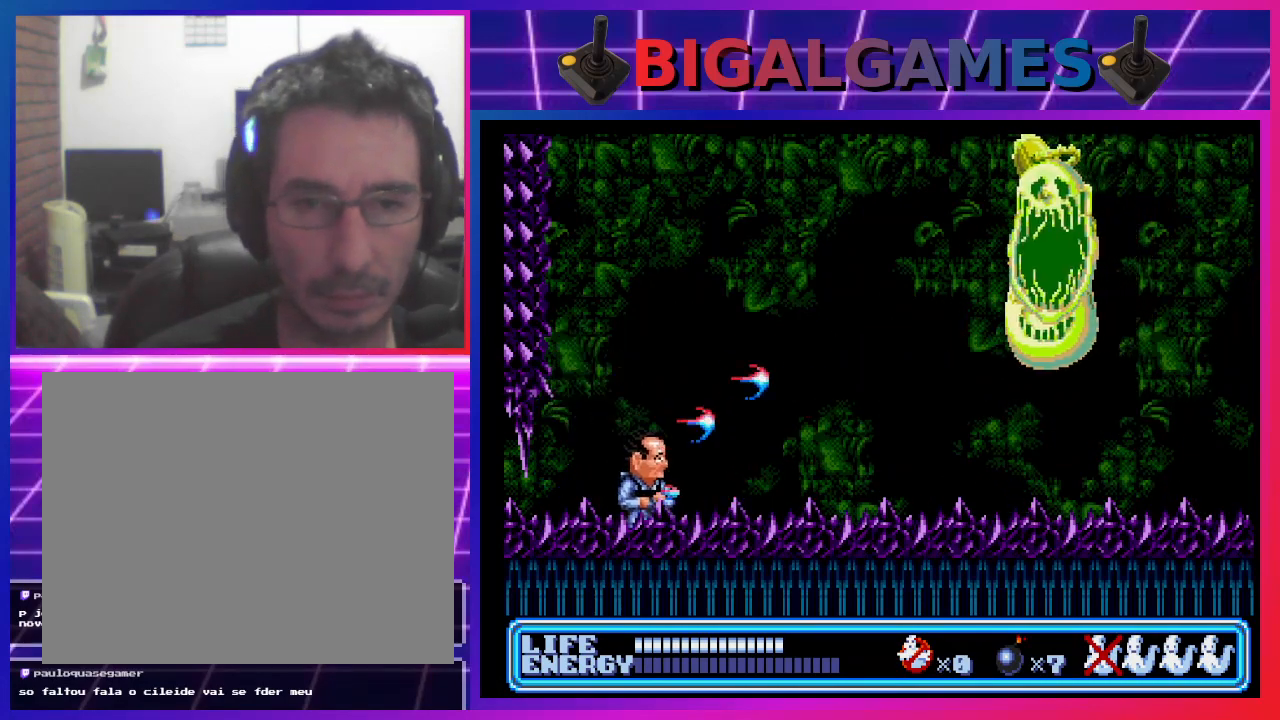
{"buttons": ["CROSS", "CIRCLE", "DPAD_UP", "DPAD_RIGHT"], "left_stick": "center", "events": [[33, "CIRCLE", "down"], [67, "CIRCLE", "up"], [67, "CROSS", "up"], [67, "DPAD_RIGHT", "down"], [167, "DPAD_UP", "down"], [300, "CROSS", "down"], [400, "CROSS", "up"], [500, "CIRCLE", "down"], [500, "CROSS", "down"]]}
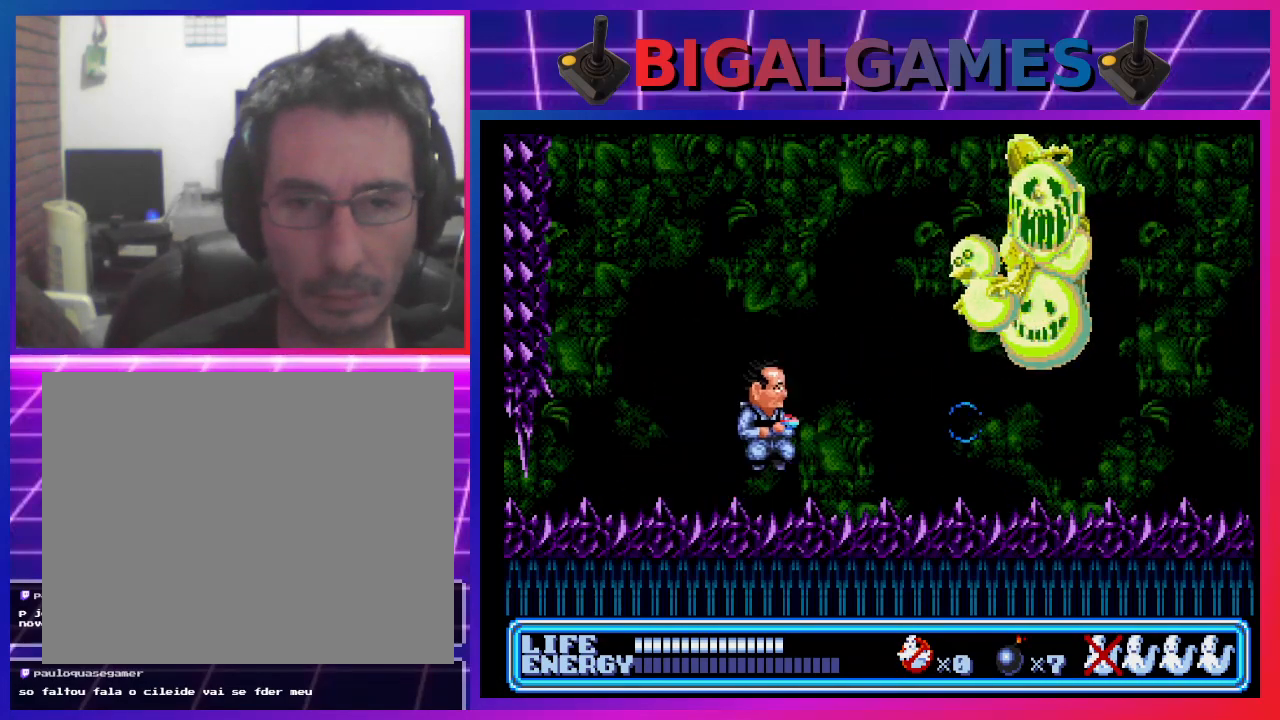
{"buttons": ["DPAD_UP", "DPAD_RIGHT"], "left_stick": "center", "events": [[33, "CIRCLE", "up"], [33, "CROSS", "up"], [67, "DPAD_RIGHT", "up"], [100, "CROSS", "down"], [100, "DPAD_UP", "up"], [133, "CIRCLE", "down"], [200, "CIRCLE", "up"], [200, "CROSS", "up"], [267, "CROSS", "down"], [267, "DPAD_UP", "down"], [300, "DPAD_RIGHT", "down"], [333, "CROSS", "up"], [400, "CROSS", "down"], [500, "CROSS", "up"]]}
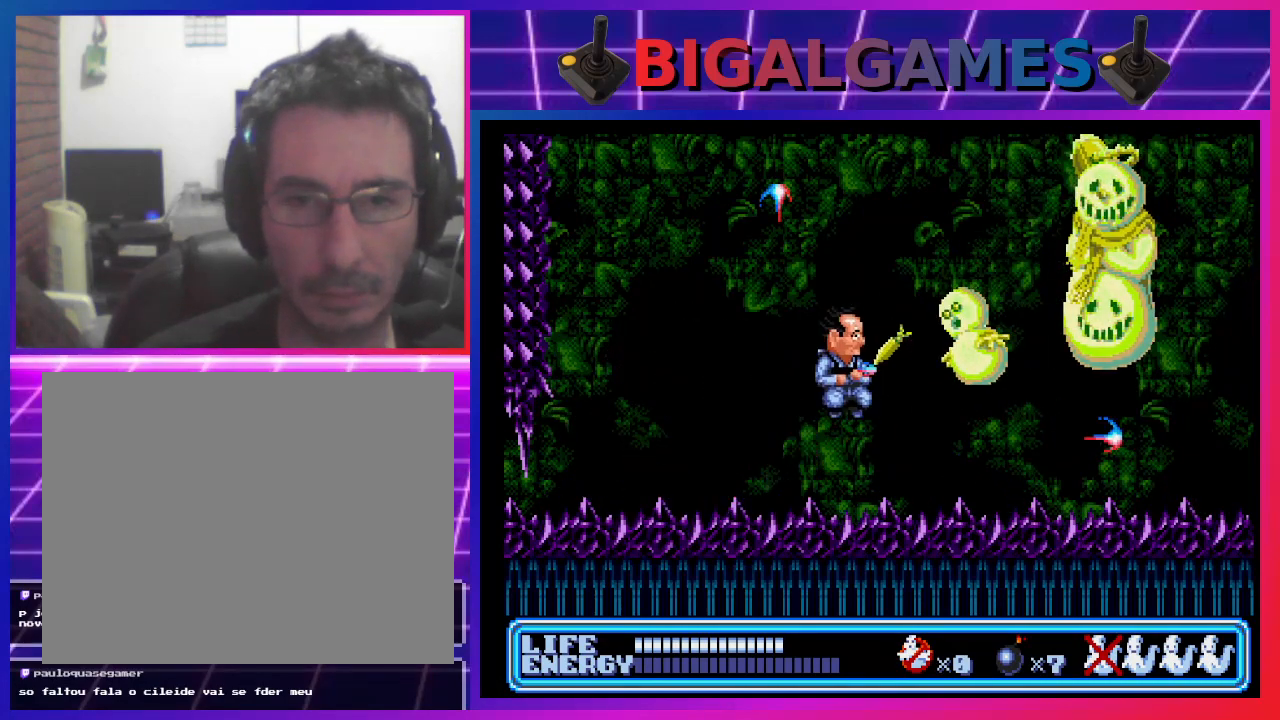
{"buttons": [], "left_stick": "center", "events": [[33, "DPAD_UP", "up"], [67, "CROSS", "down"], [133, "CROSS", "up"], [133, "DPAD_RIGHT", "up"], [200, "CIRCLE", "down"], [333, "CIRCLE", "up"]]}
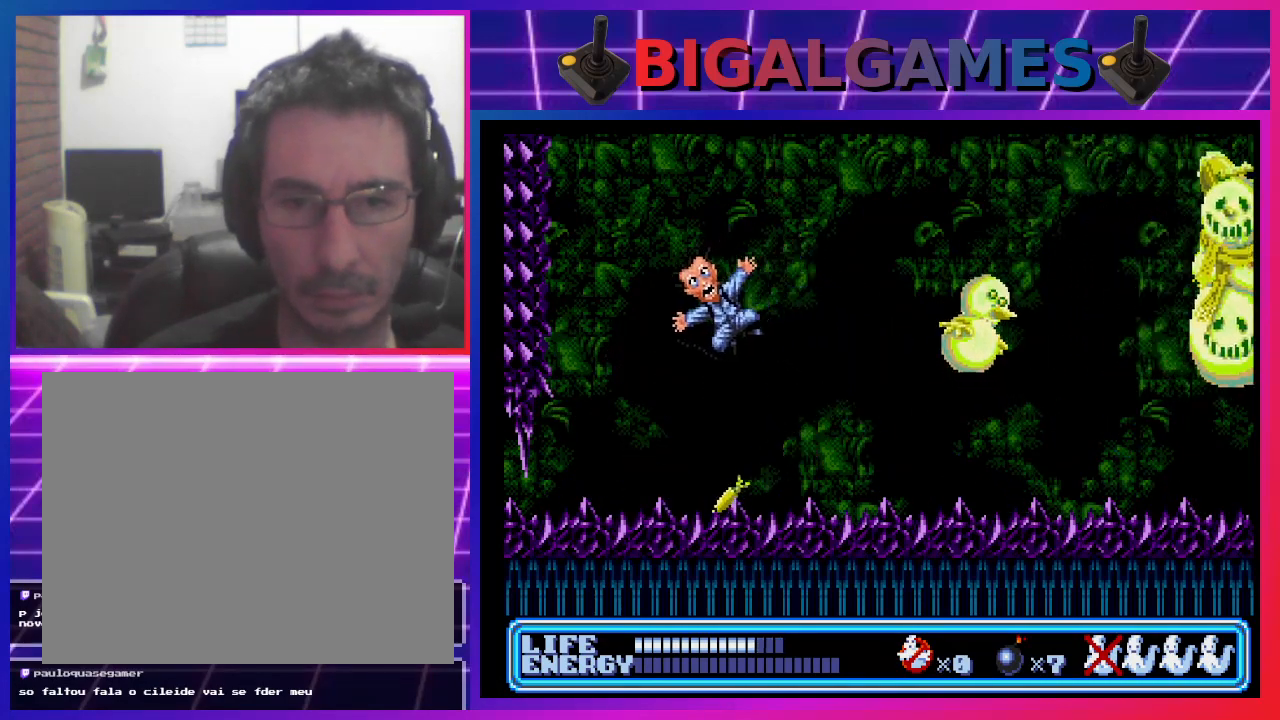
{"buttons": [], "left_stick": "center", "events": []}
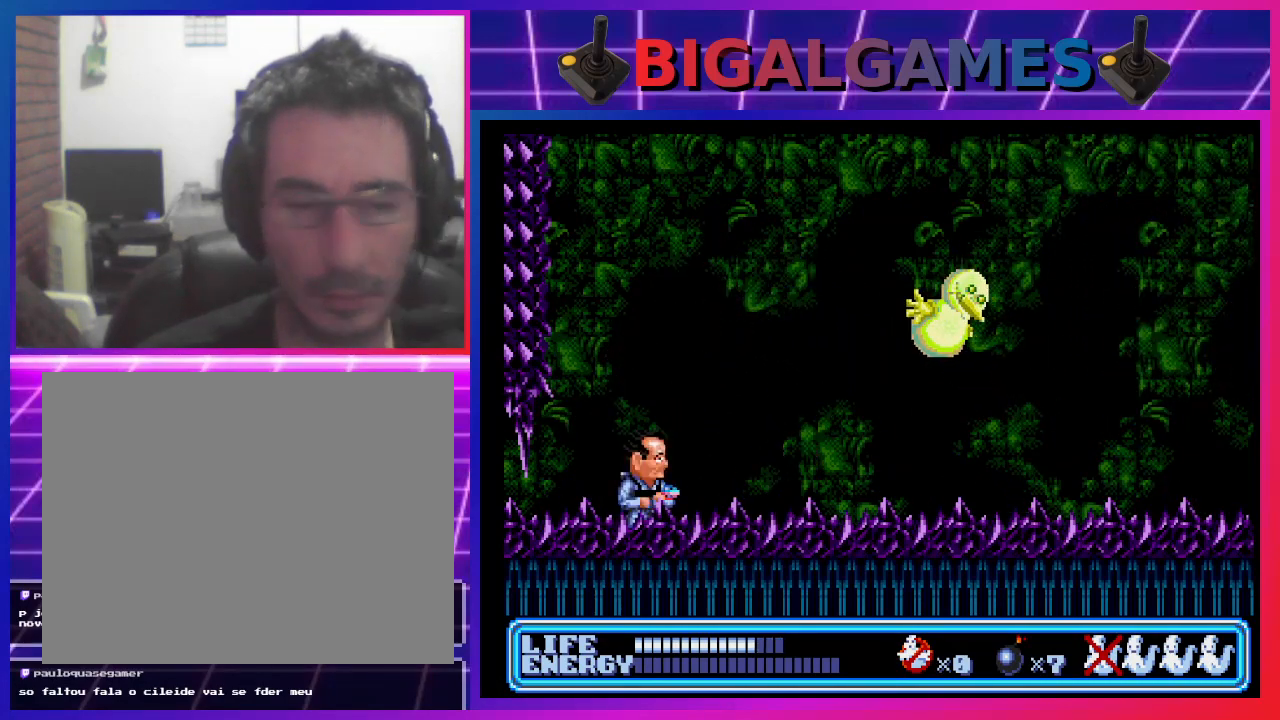
{"buttons": [], "left_stick": "center", "events": []}
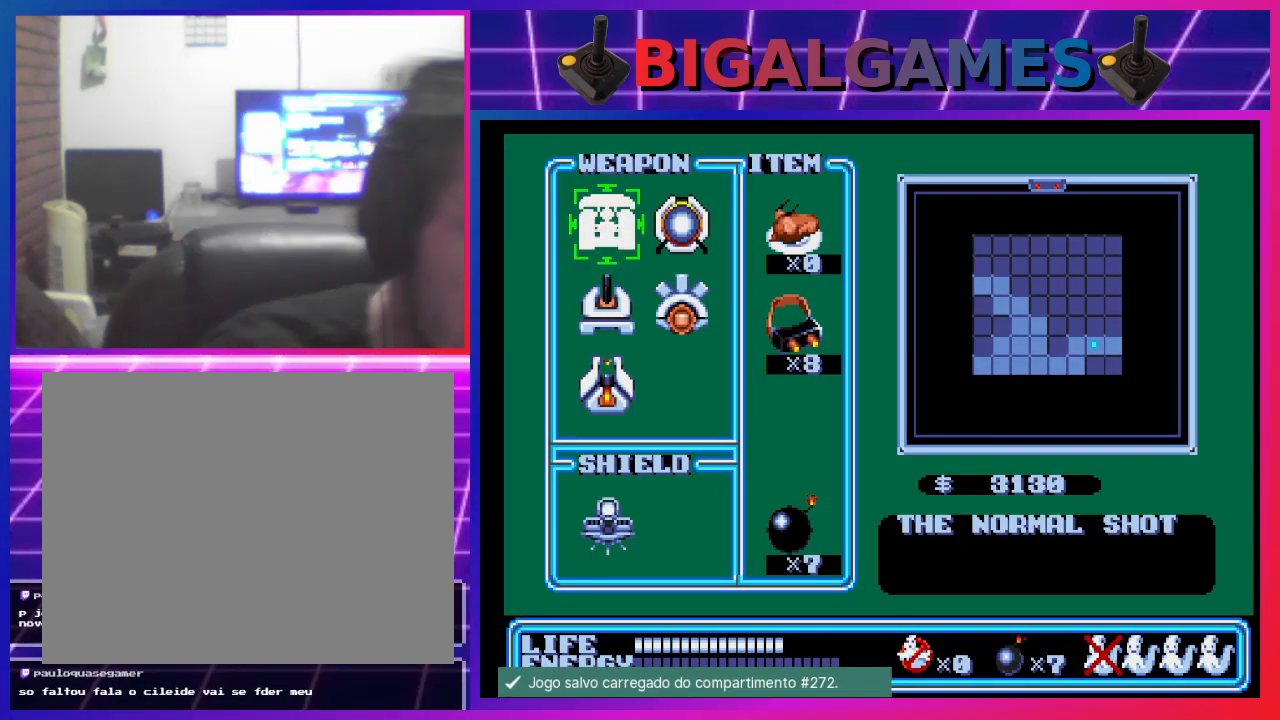
{"buttons": [], "left_stick": "center", "events": []}
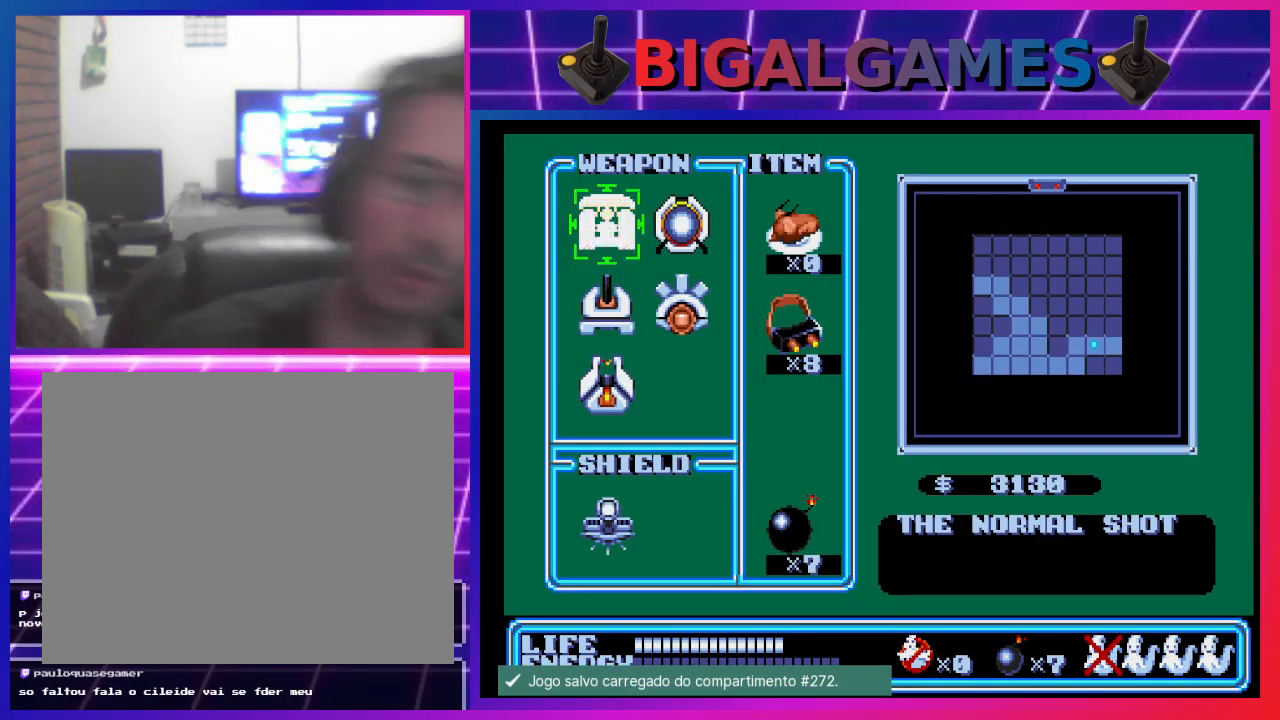
{"buttons": [], "left_stick": "center", "events": [[333, "START", "down"], [500, "START", "up"]]}
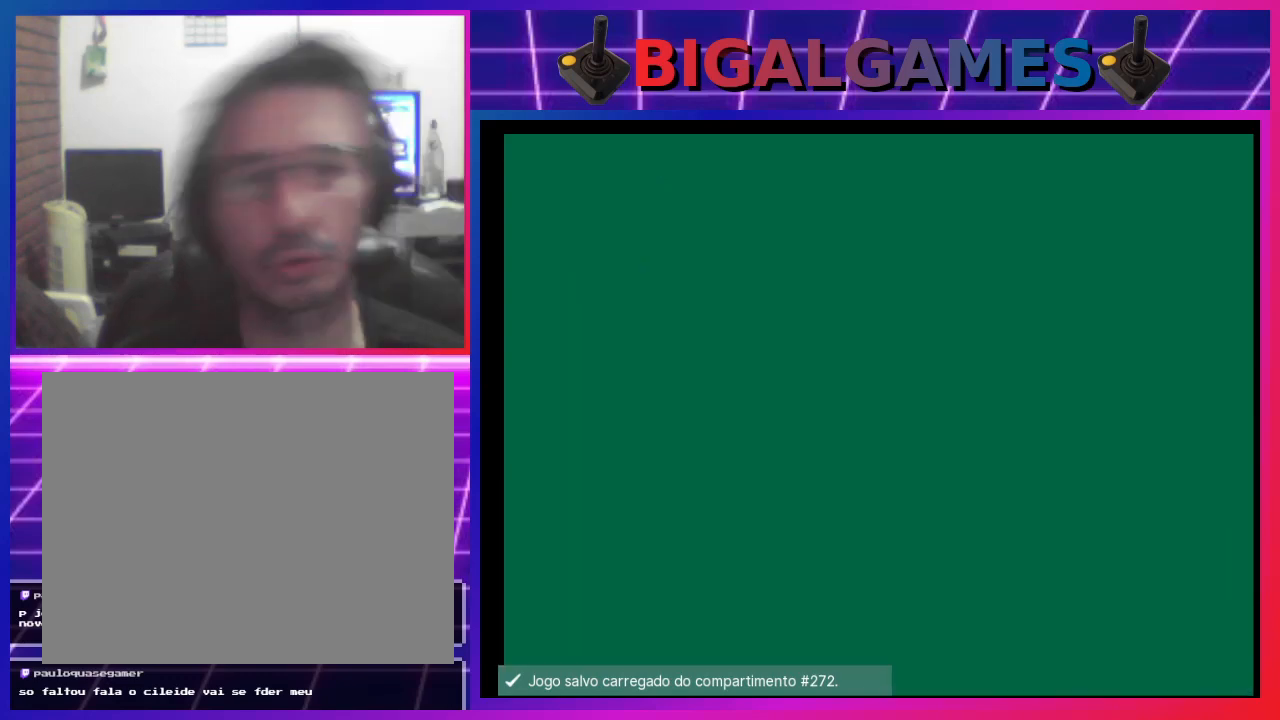
{"buttons": ["DPAD_RIGHT"], "left_stick": "center", "events": [[200, "DPAD_RIGHT", "down"]]}
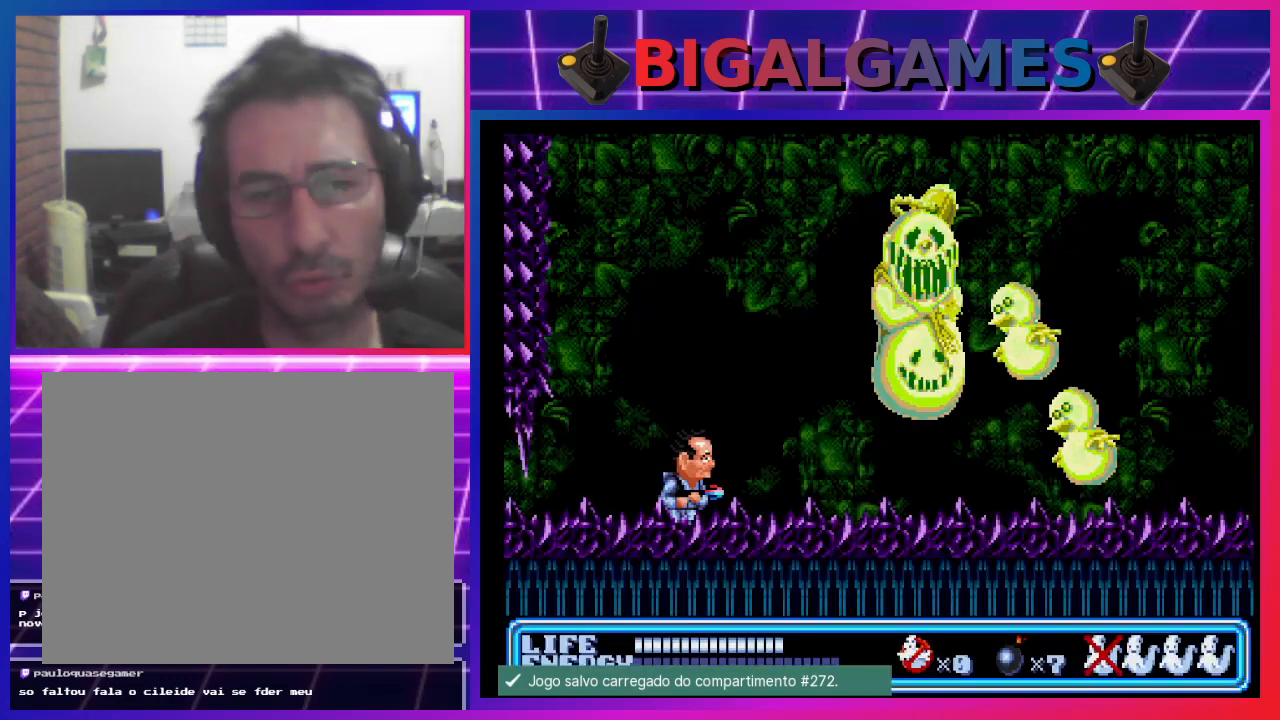
{"buttons": ["CROSS", "DPAD_UP", "DPAD_RIGHT"], "left_stick": "center", "events": [[433, "CROSS", "down"], [500, "DPAD_UP", "down"]]}
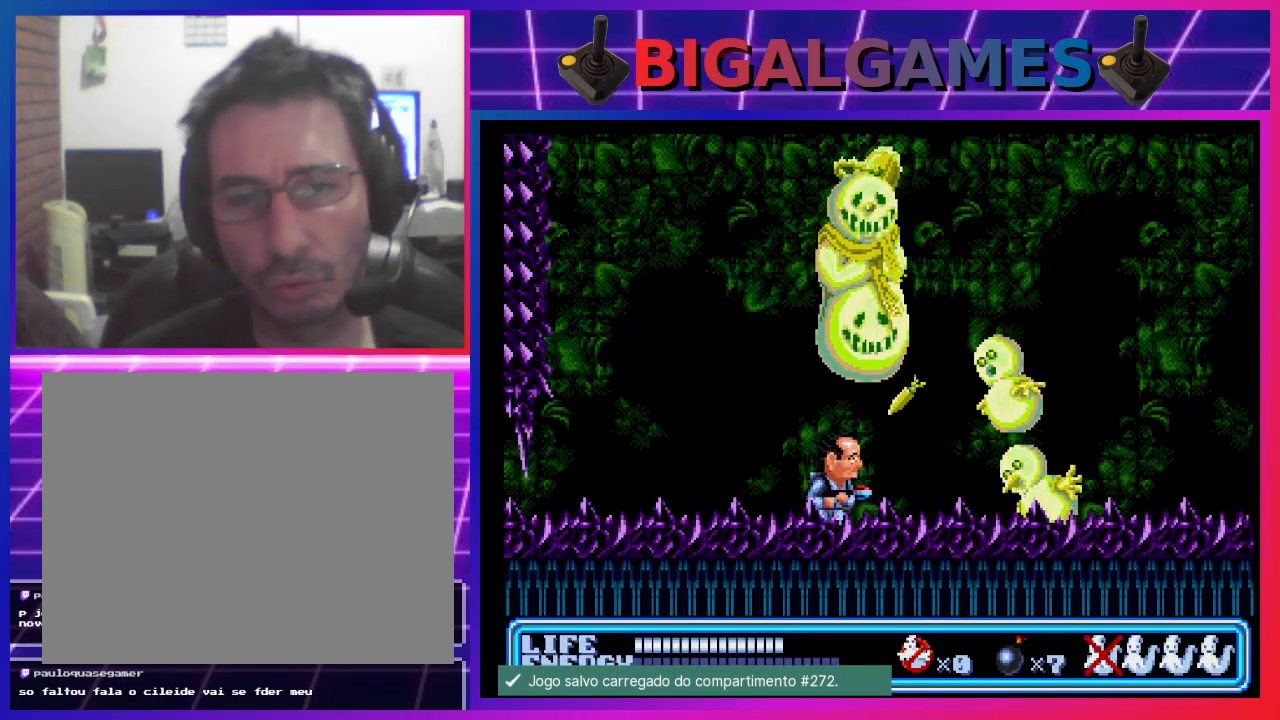
{"buttons": [], "left_stick": "center", "events": [[33, "CROSS", "up"], [100, "CROSS", "down"], [167, "CROSS", "up"], [167, "DPAD_UP", "up"], [200, "DPAD_RIGHT", "up"]]}
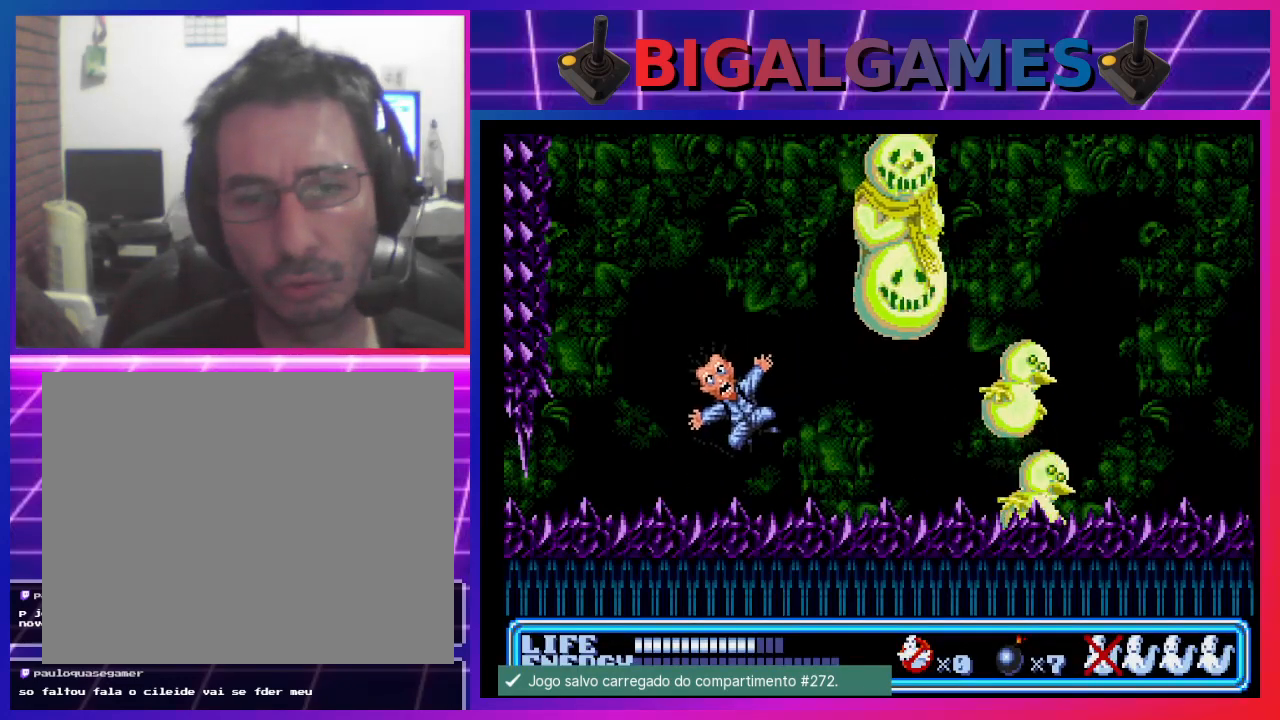
{"buttons": [], "left_stick": "center", "events": []}
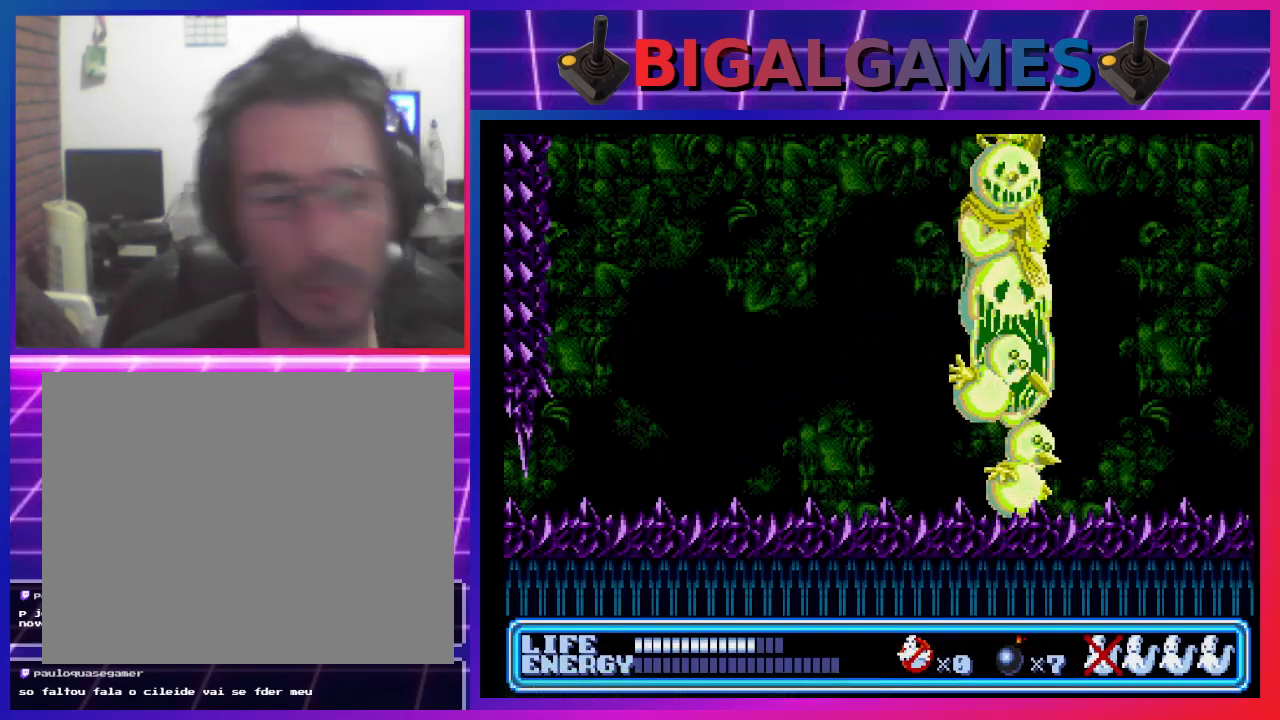
{"buttons": [], "left_stick": "center", "events": []}
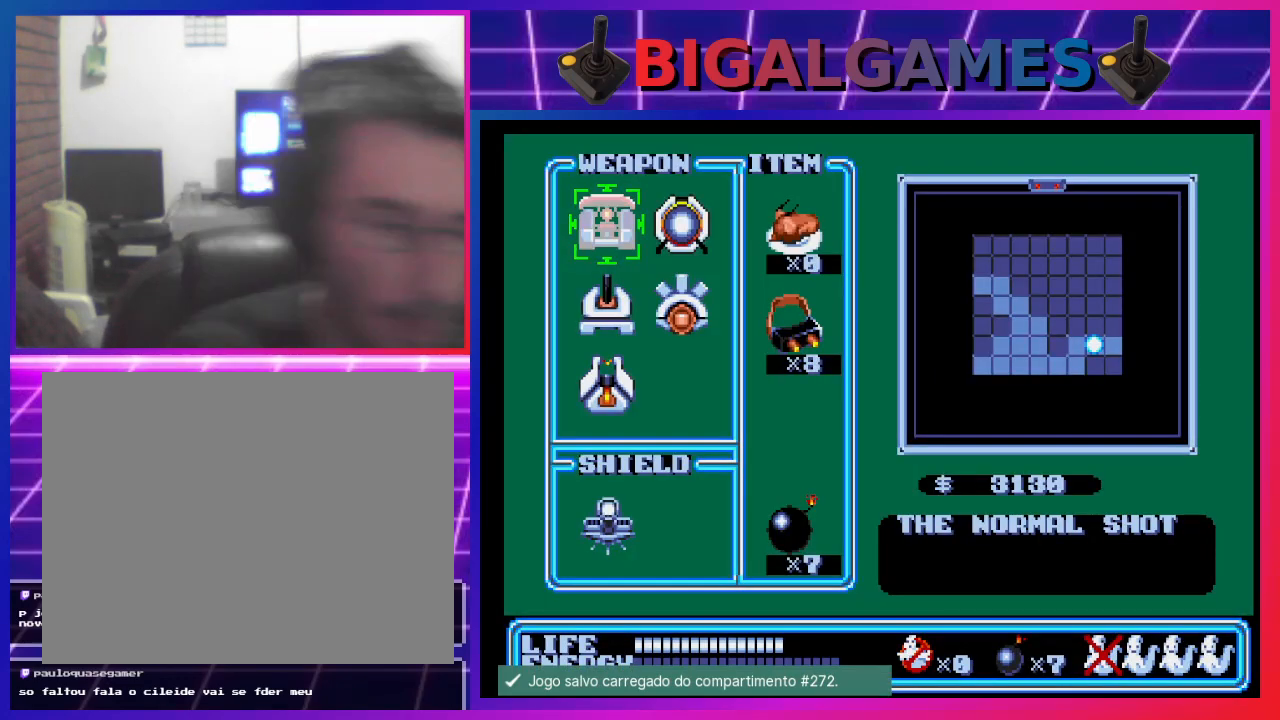
{"buttons": [], "left_stick": "center", "events": []}
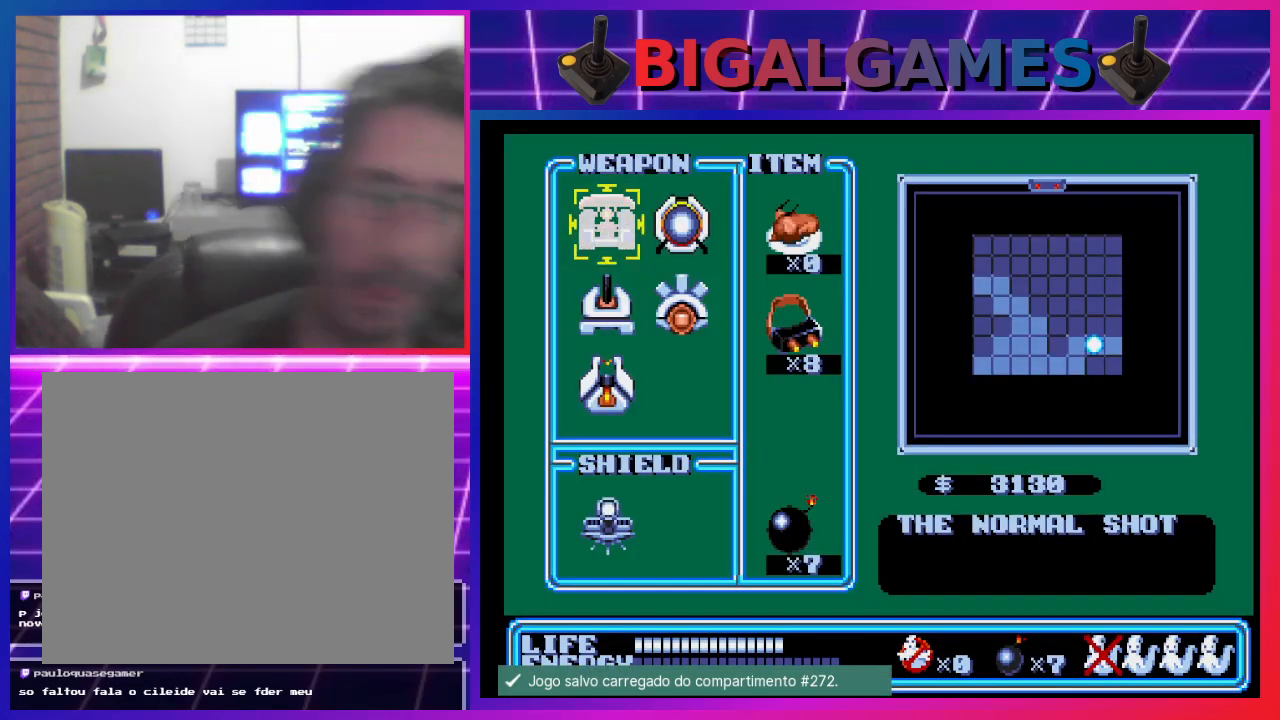
{"buttons": [], "left_stick": "center", "events": [[200, "START", "down"], [367, "START", "up"]]}
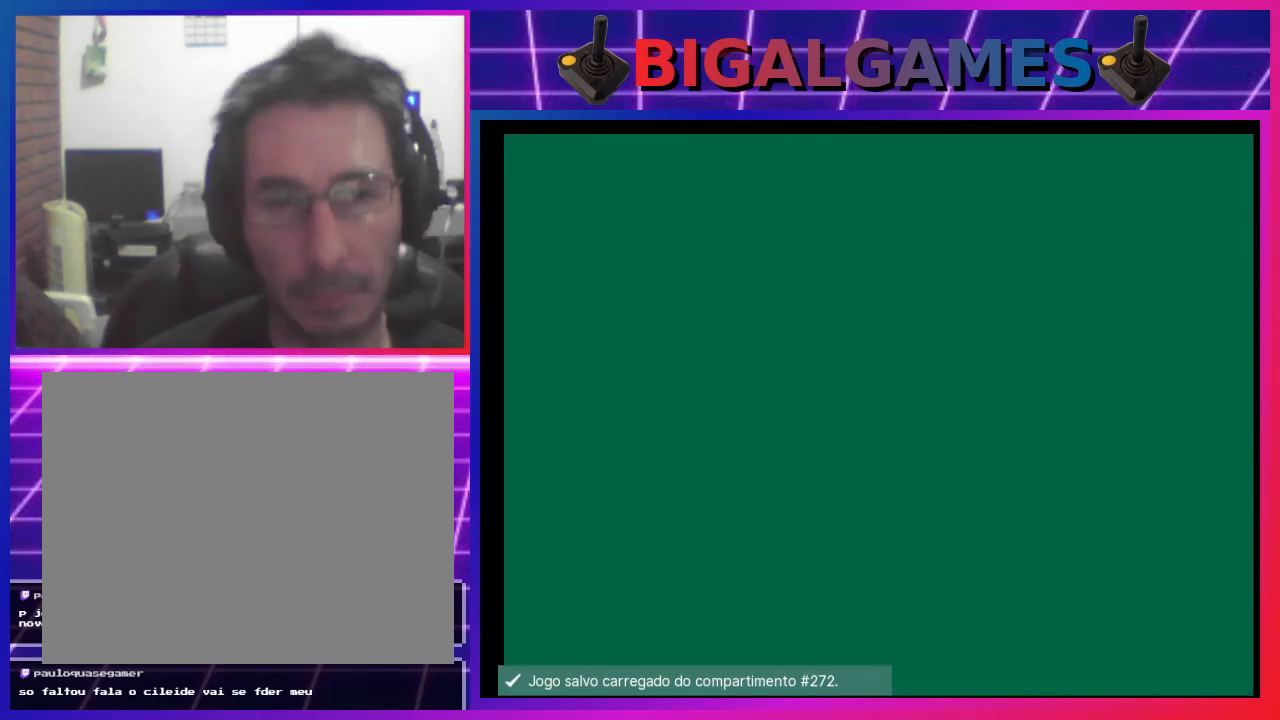
{"buttons": [], "left_stick": "center", "events": []}